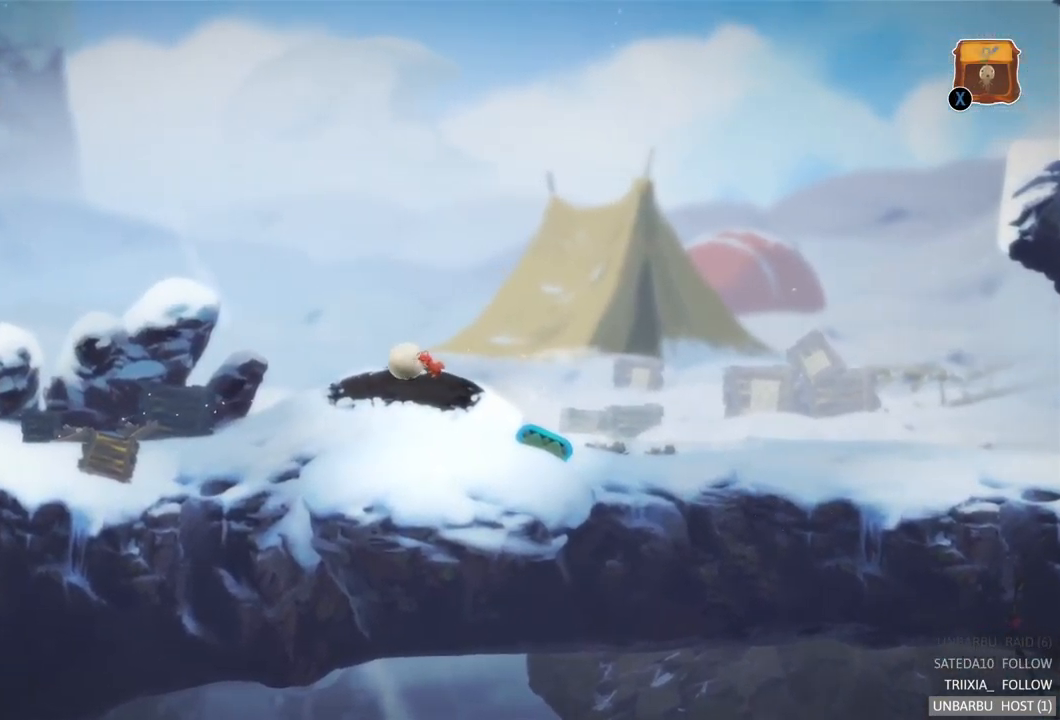
Gameplay with a controller (Xbox layout); each line is a JSON object with the inputs held at the frame after it. "events" lists button and stick changes between this image and that frame as [ms after this image, input, new state], when the widget could be followed in between. Not read: L3 R3.
{"buttons": [], "left_stick": "left", "right_stick": "center", "events": []}
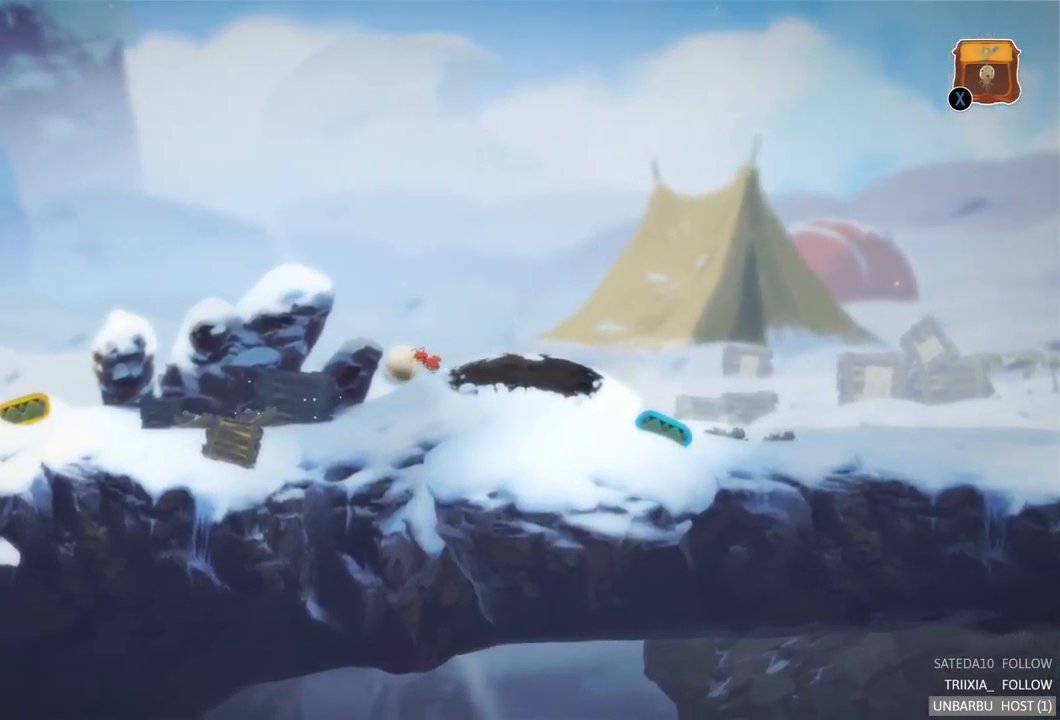
{"buttons": [], "left_stick": "left", "right_stick": "center", "events": []}
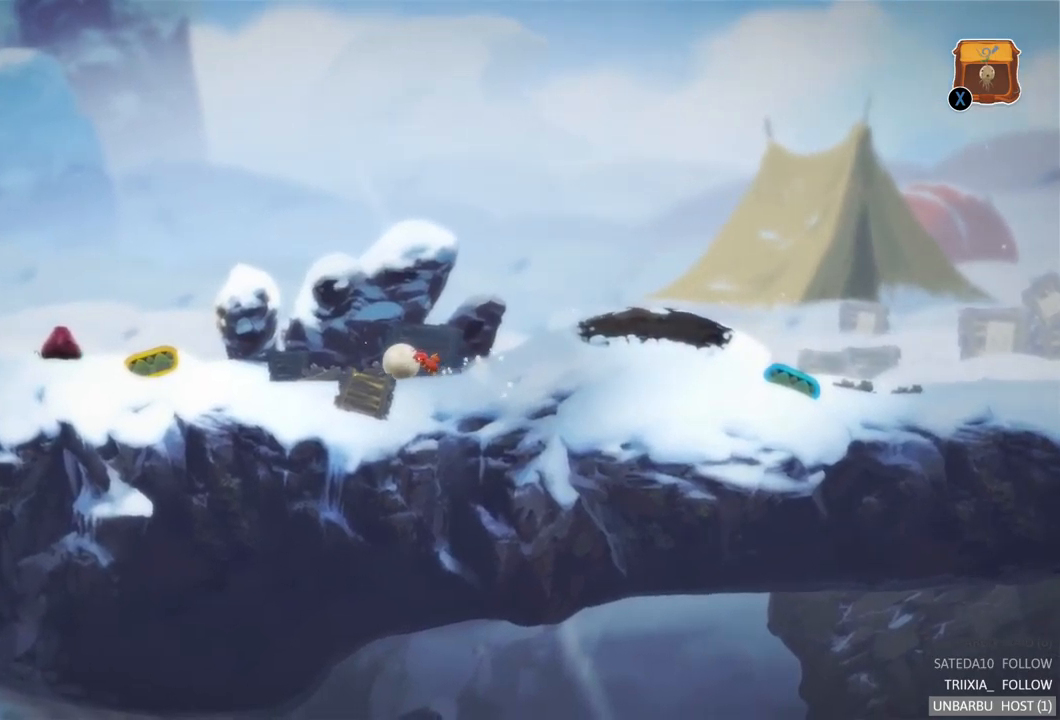
{"buttons": [], "left_stick": "left", "right_stick": "center", "events": [[50, "A", "down"], [267, "A", "up"]]}
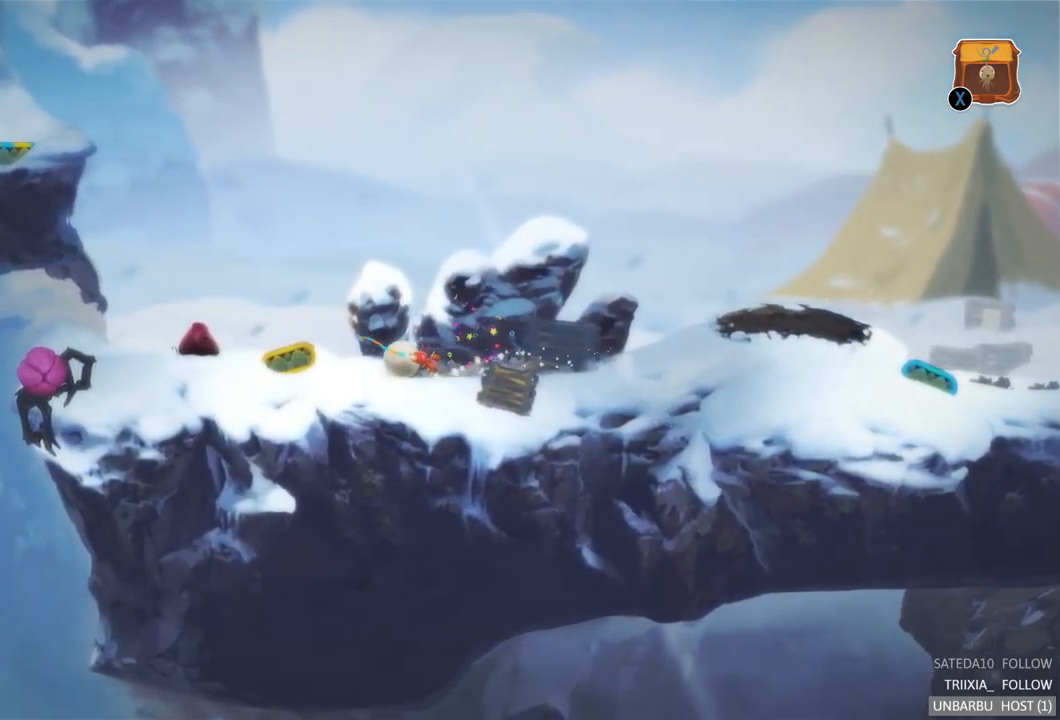
{"buttons": [], "left_stick": "right", "right_stick": "center", "events": [[283, "left_stick", "center"], [367, "left_stick", "right"]]}
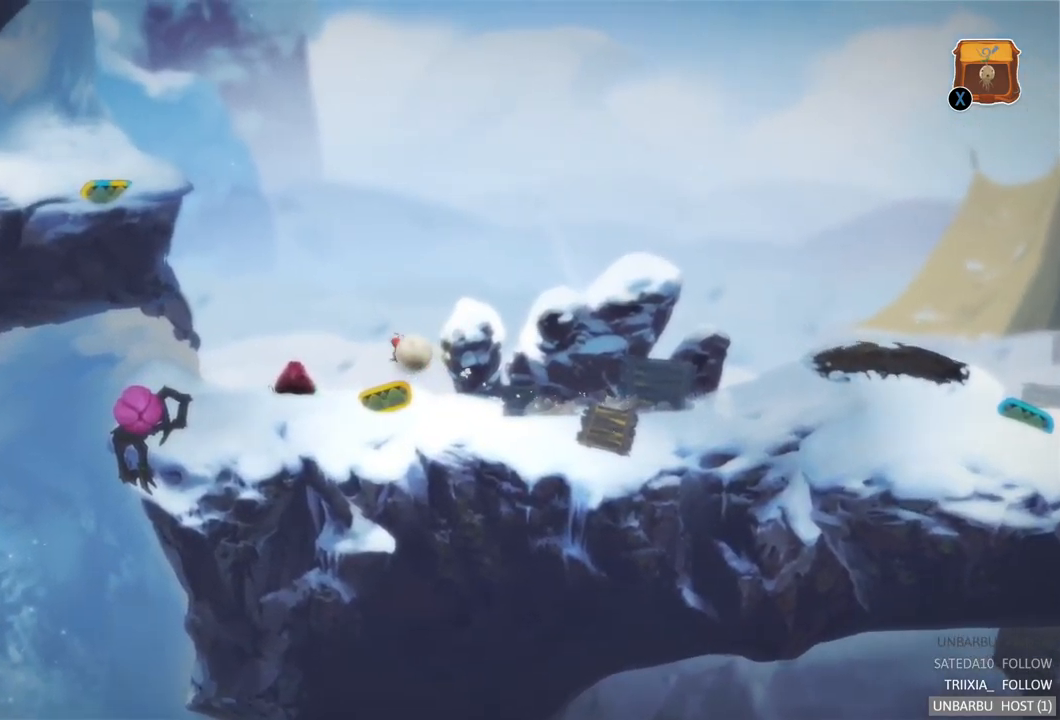
{"buttons": ["R2"], "left_stick": "left", "right_stick": "center", "events": [[217, "left_stick", "center"], [283, "left_stick", "left"], [467, "R2", "down"]]}
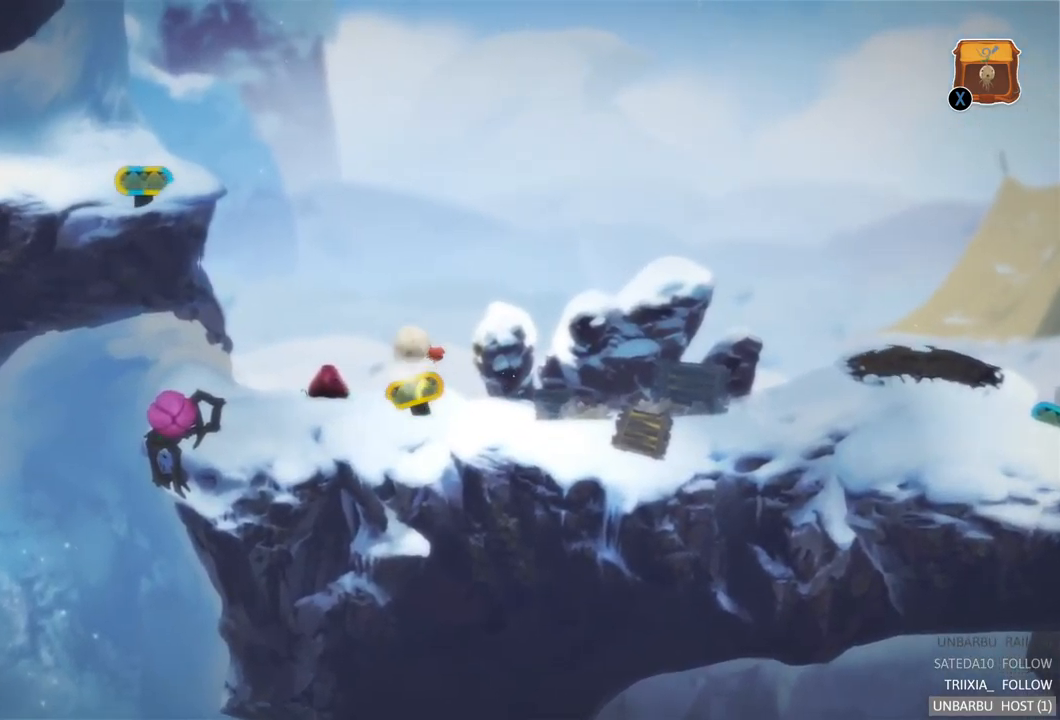
{"buttons": [], "left_stick": "left", "right_stick": "center", "events": [[17, "left_stick", "center"], [333, "left_stick", "left"], [350, "R2", "up"]]}
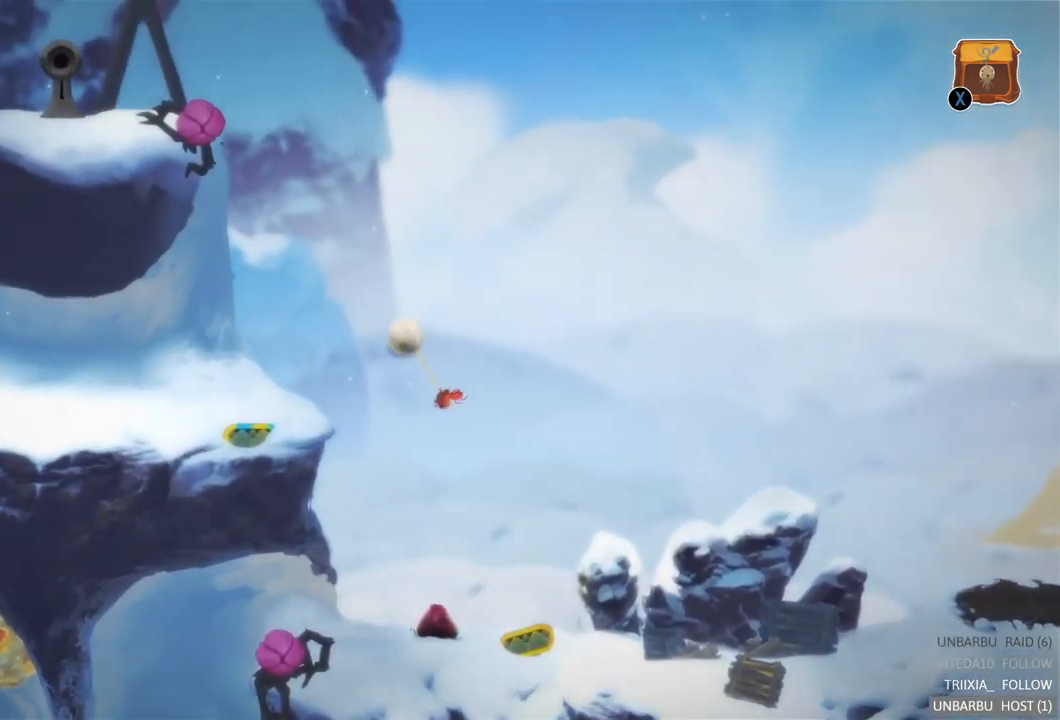
{"buttons": [], "left_stick": "left", "right_stick": "center", "events": []}
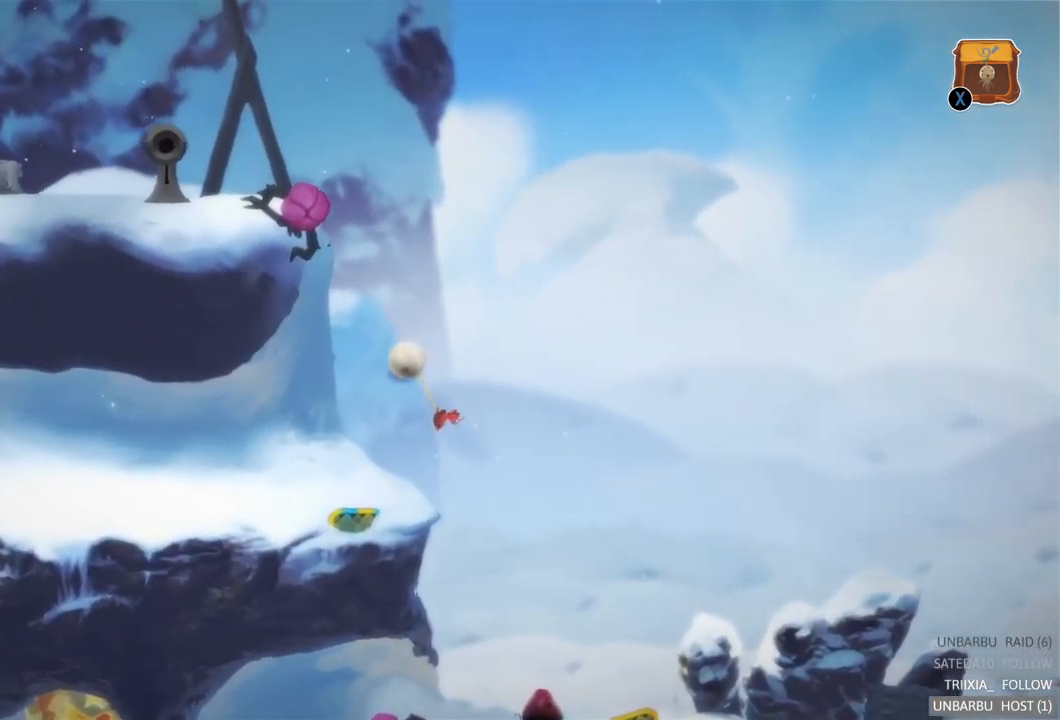
{"buttons": ["R2"], "left_stick": "center", "right_stick": "center", "events": [[250, "left_stick", "center"], [450, "R2", "down"]]}
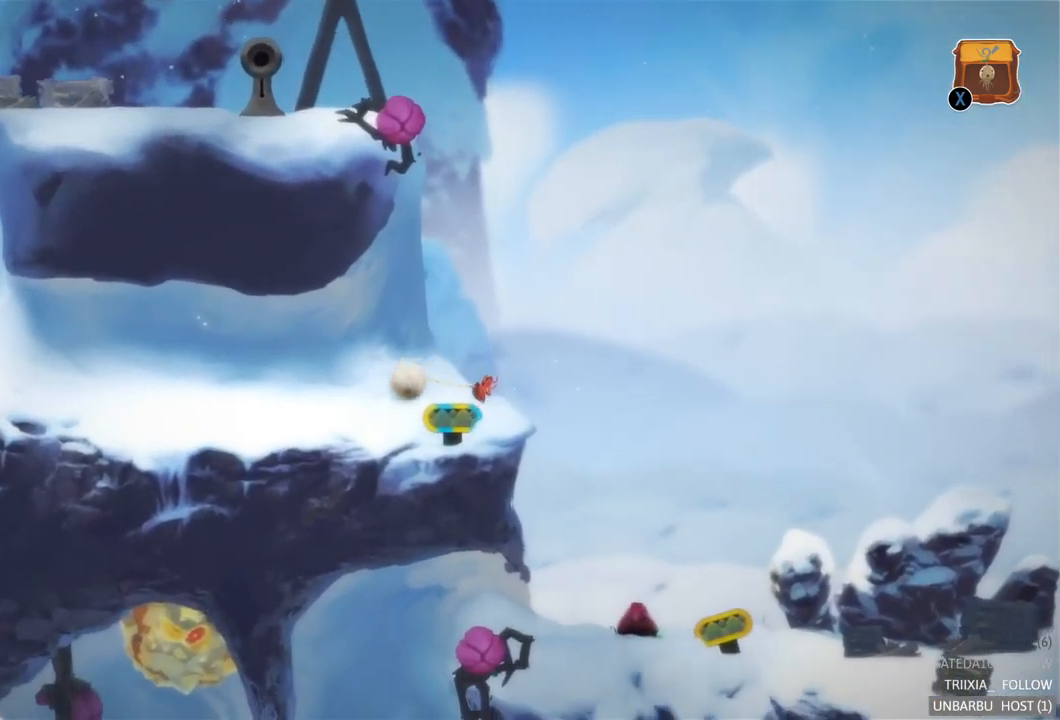
{"buttons": [], "left_stick": "center", "right_stick": "center", "events": [[83, "left_stick", "left"], [317, "R2", "up"], [483, "left_stick", "center"]]}
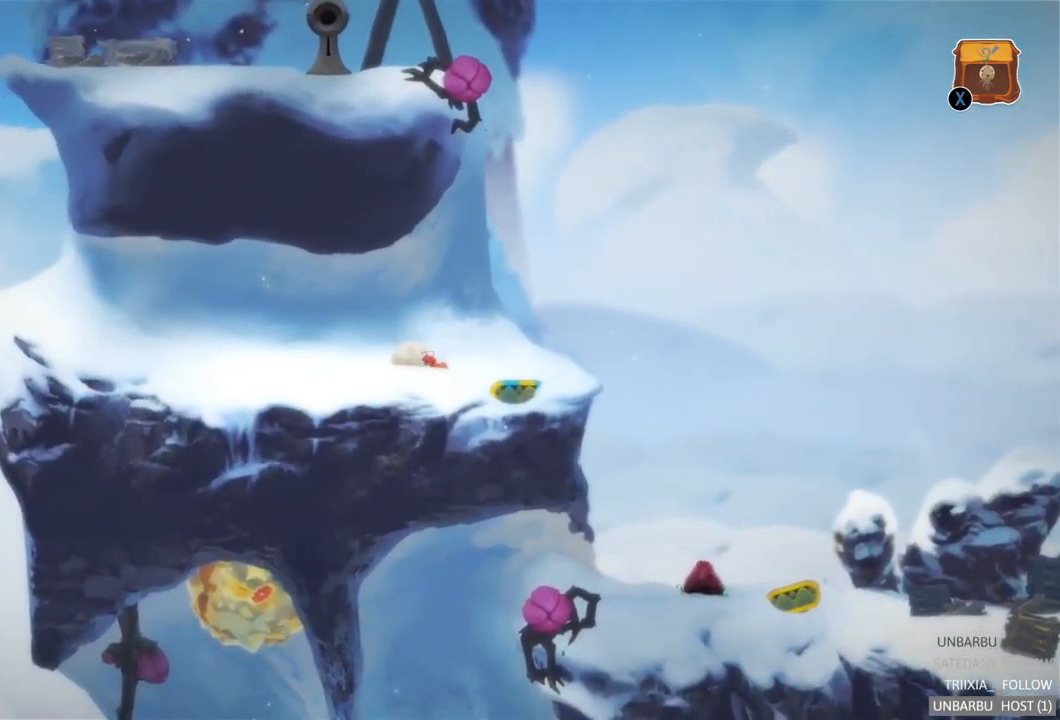
{"buttons": [], "left_stick": "right", "right_stick": "center", "events": [[17, "left_stick", "right"]]}
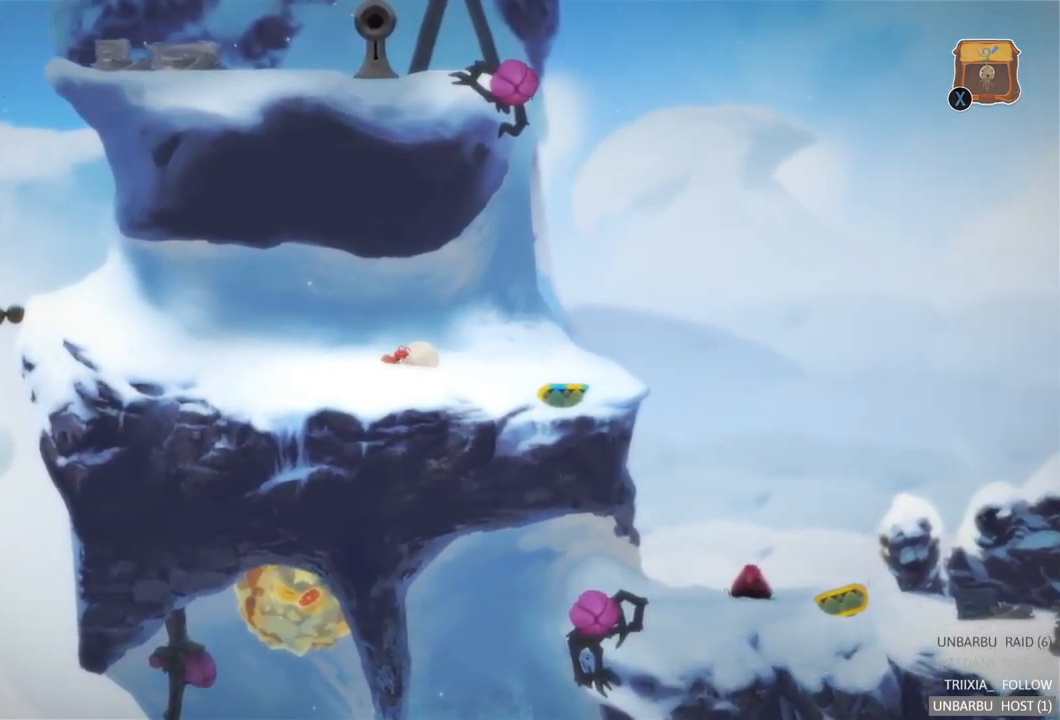
{"buttons": [], "left_stick": "right", "right_stick": "center", "events": []}
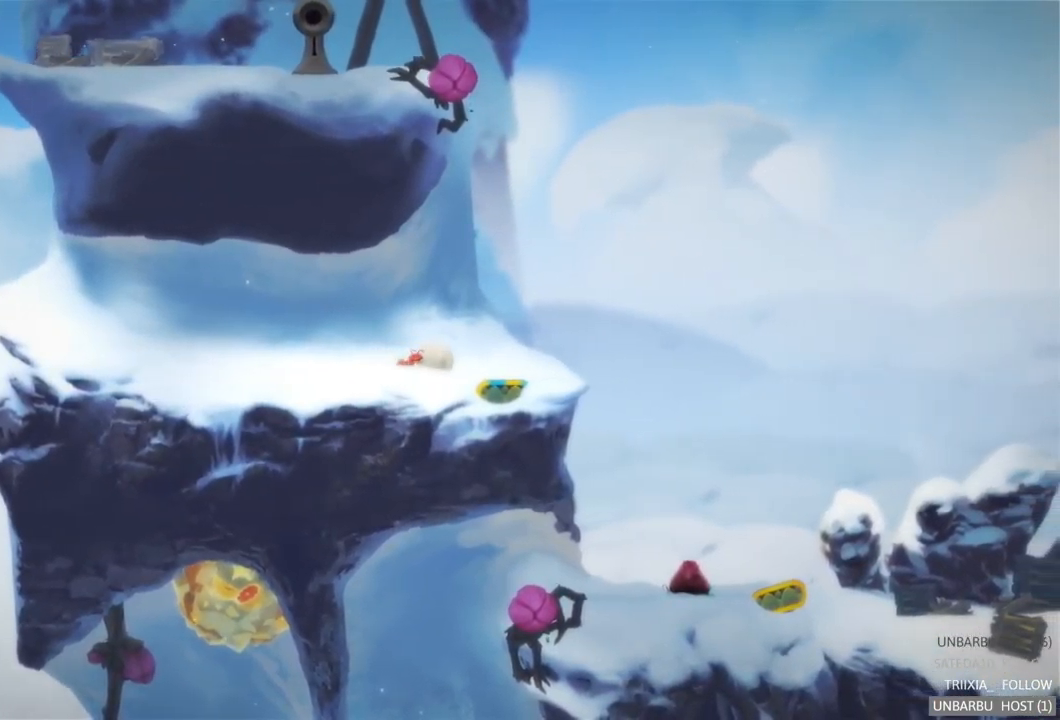
{"buttons": ["R2"], "left_stick": "left", "right_stick": "center", "events": [[17, "left_stick", "center"], [284, "left_stick", "left"], [317, "R2", "down"]]}
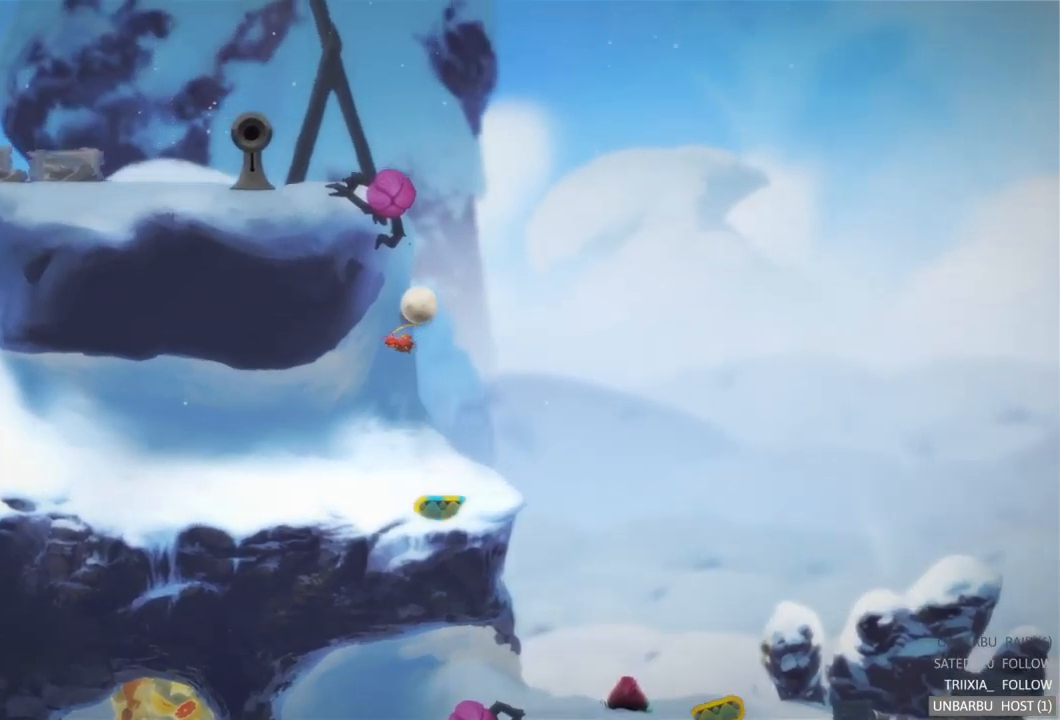
{"buttons": [], "left_stick": "left", "right_stick": "center", "events": [[117, "R2", "up"]]}
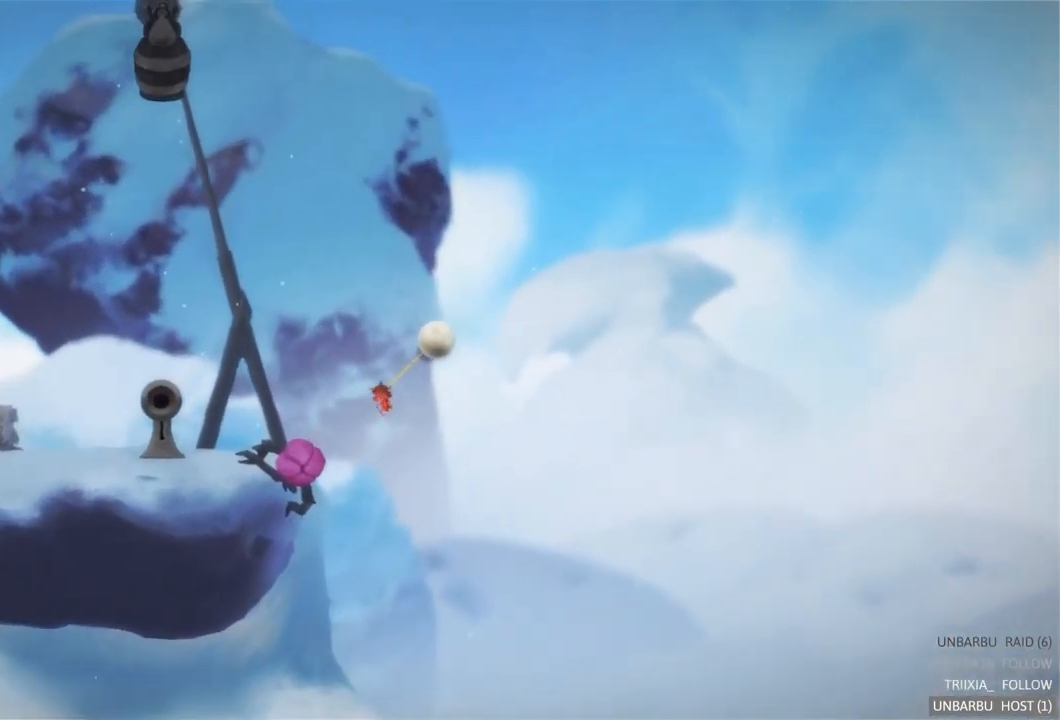
{"buttons": [], "left_stick": "left", "right_stick": "center", "events": []}
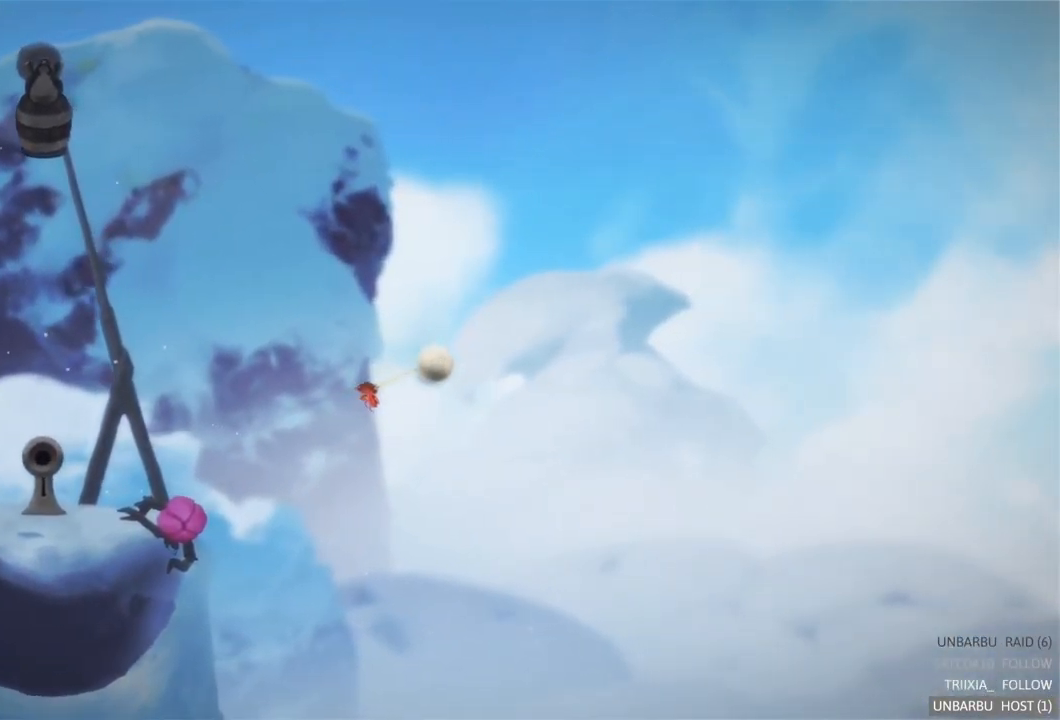
{"buttons": [], "left_stick": "left", "right_stick": "center", "events": []}
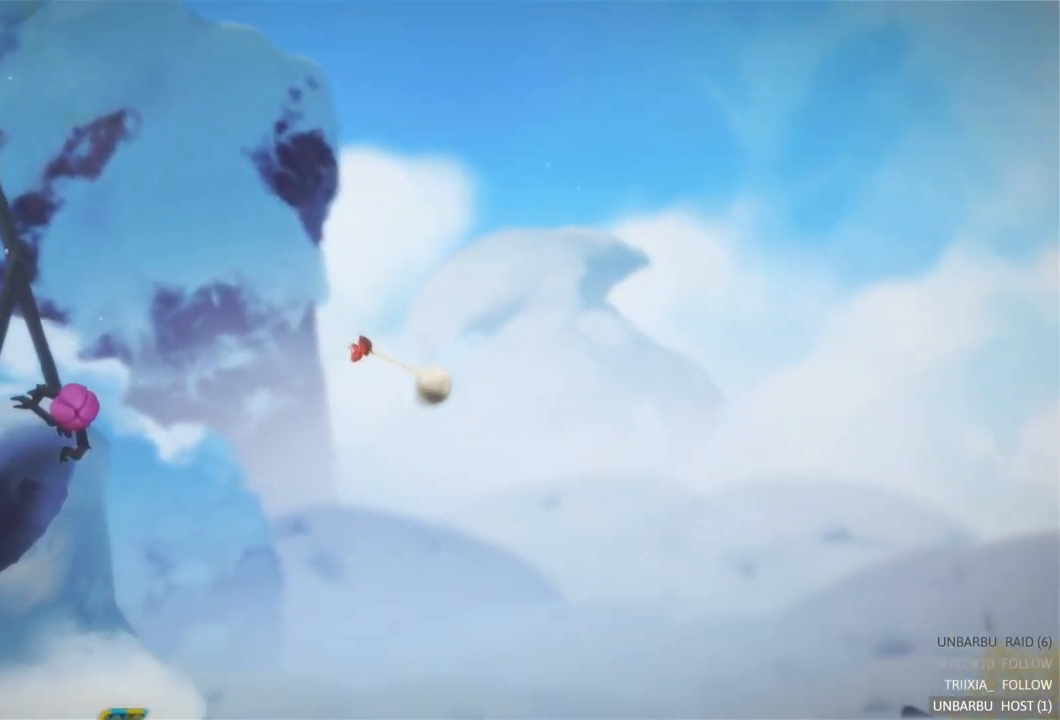
{"buttons": [], "left_stick": "left", "right_stick": "center", "events": []}
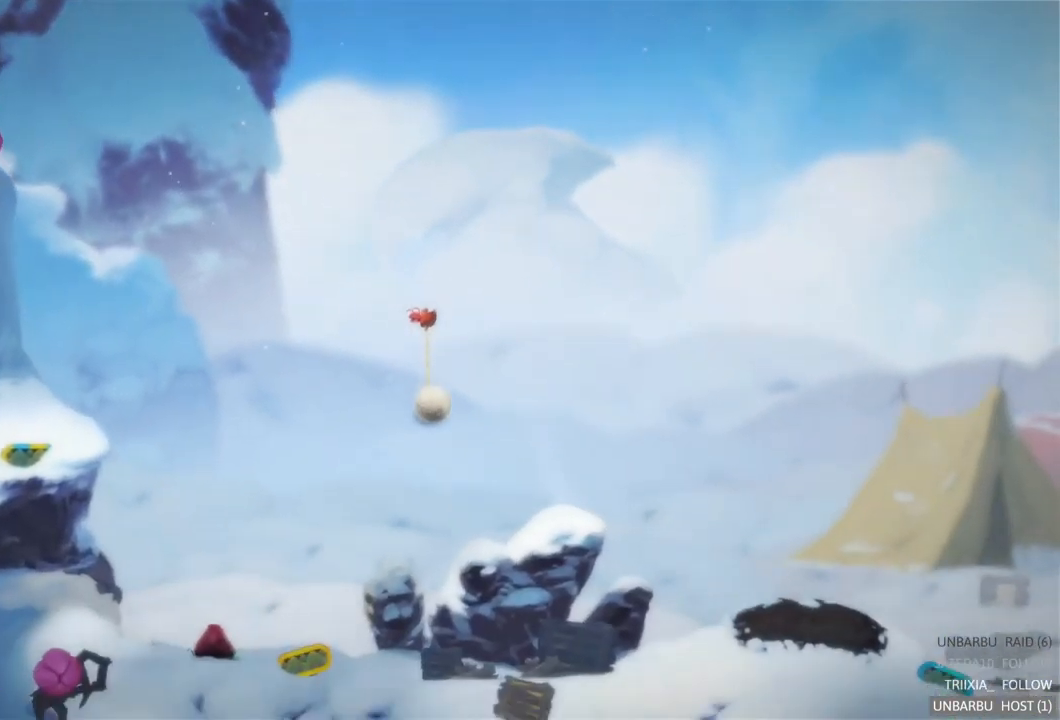
{"buttons": [], "left_stick": "left", "right_stick": "center", "events": []}
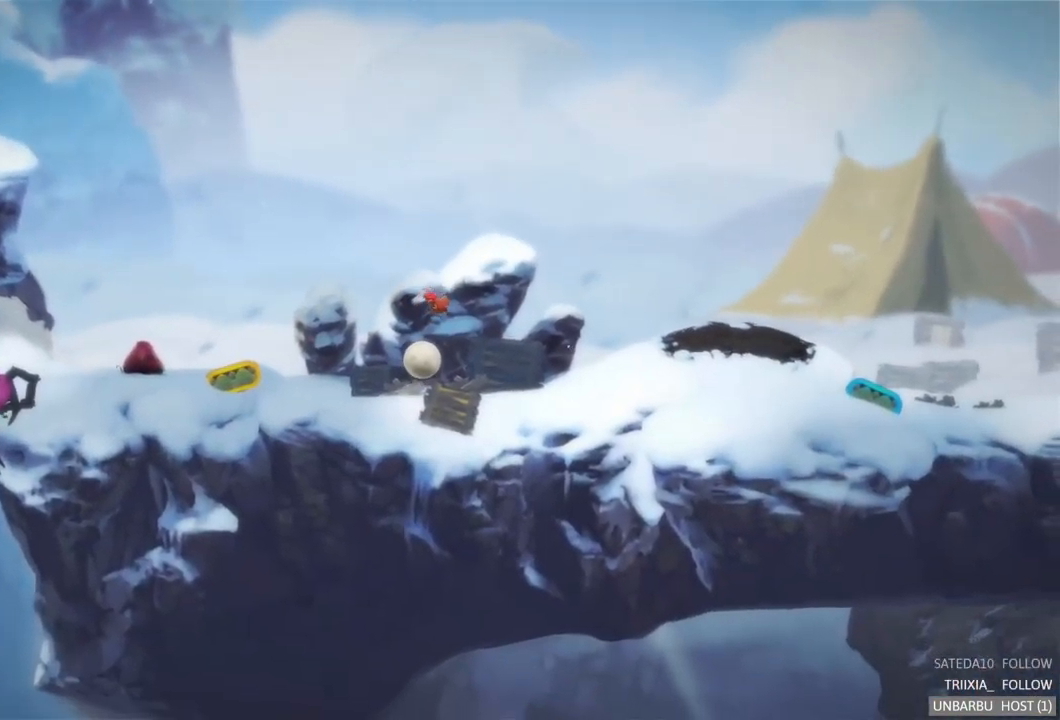
{"buttons": [], "left_stick": "left", "right_stick": "center", "events": []}
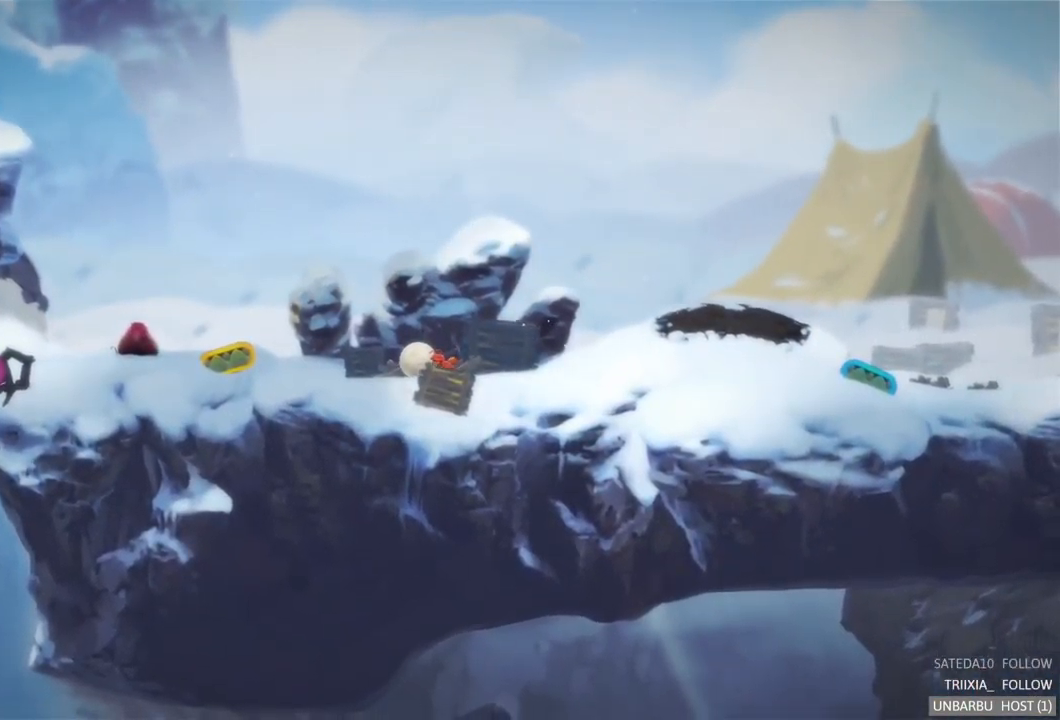
{"buttons": [], "left_stick": "left", "right_stick": "center", "events": []}
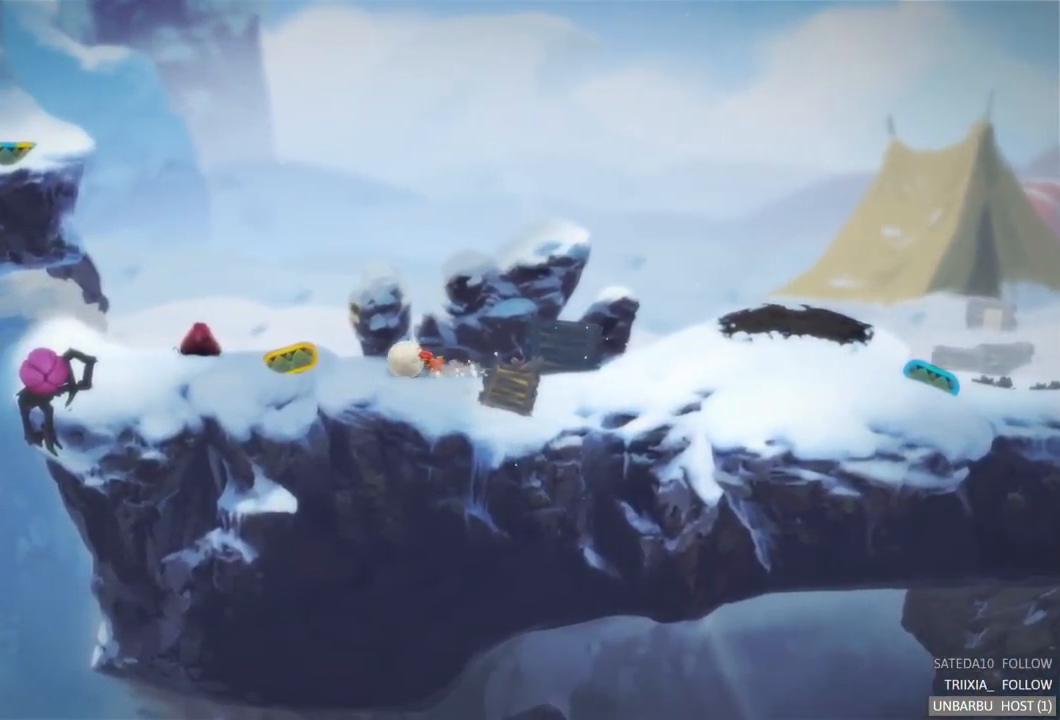
{"buttons": [], "left_stick": "left", "right_stick": "center", "events": []}
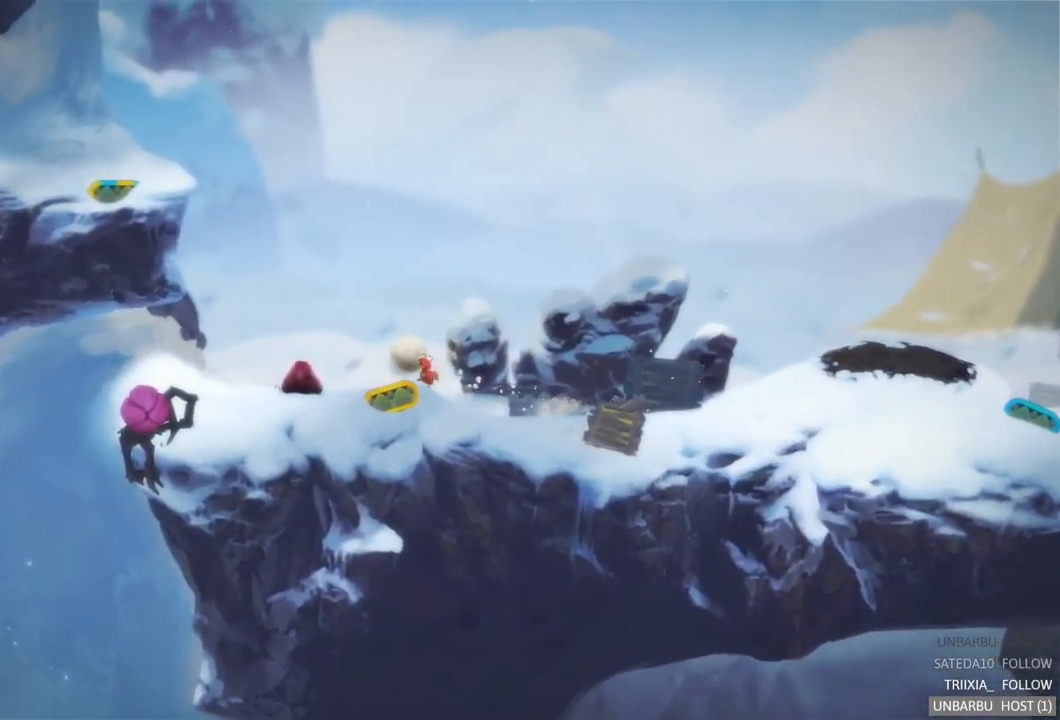
{"buttons": [], "left_stick": "left", "right_stick": "center", "events": [[67, "R2", "down"], [384, "R2", "up"]]}
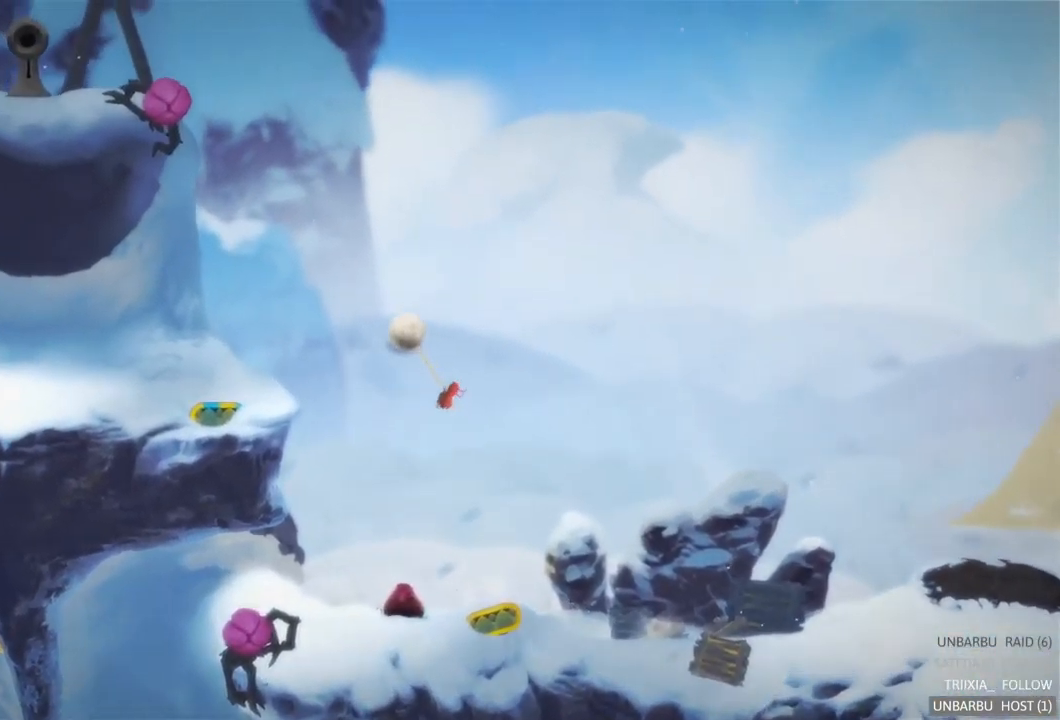
{"buttons": [], "left_stick": "left", "right_stick": "center", "events": []}
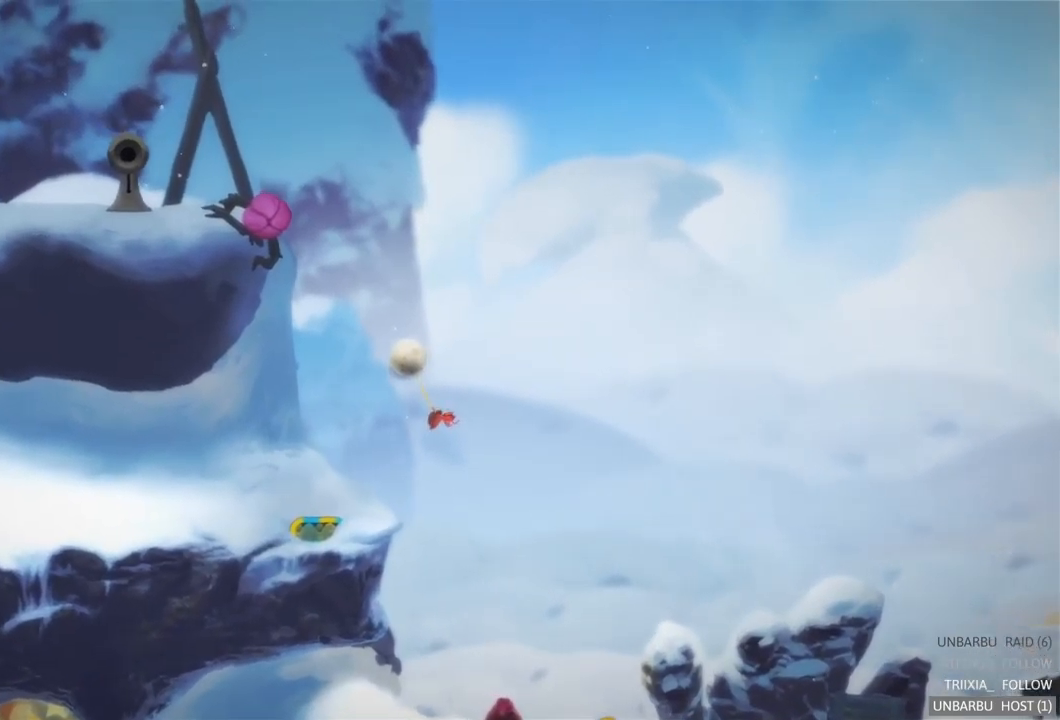
{"buttons": [], "left_stick": "left", "right_stick": "center", "events": []}
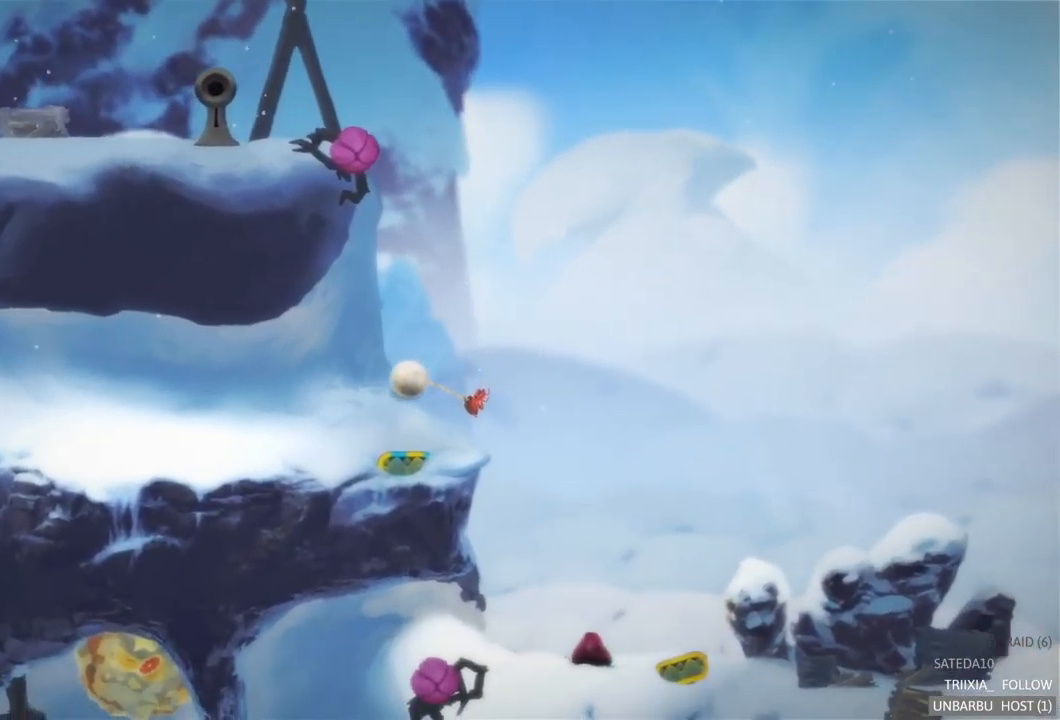
{"buttons": [], "left_stick": "left", "right_stick": "center", "events": []}
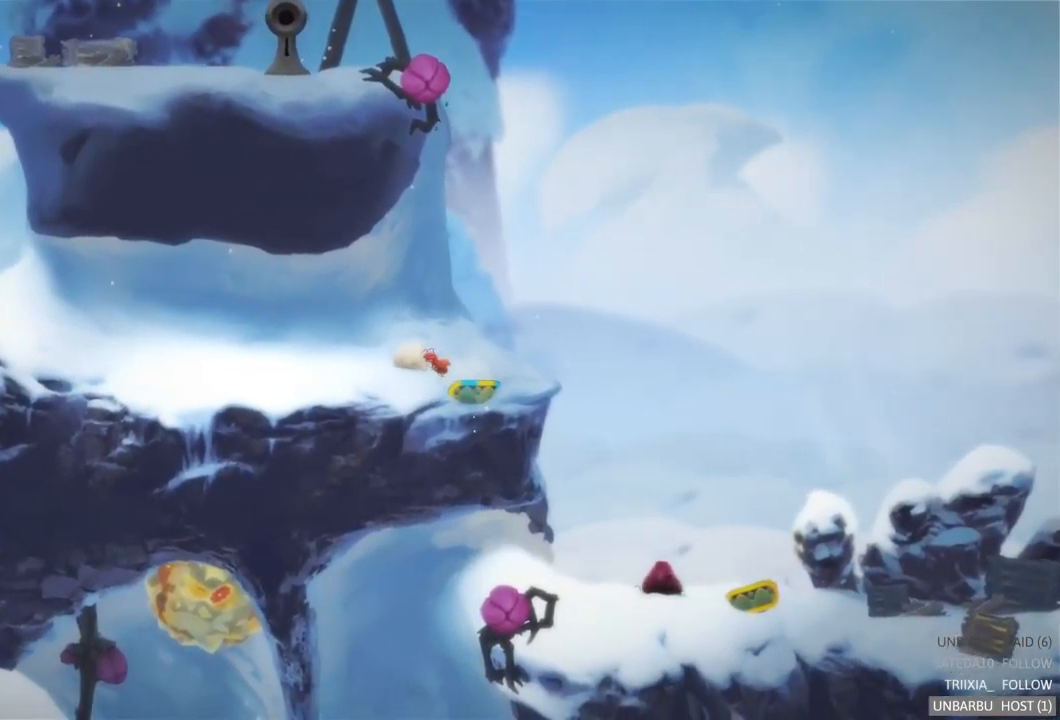
{"buttons": [], "left_stick": "left", "right_stick": "center", "events": []}
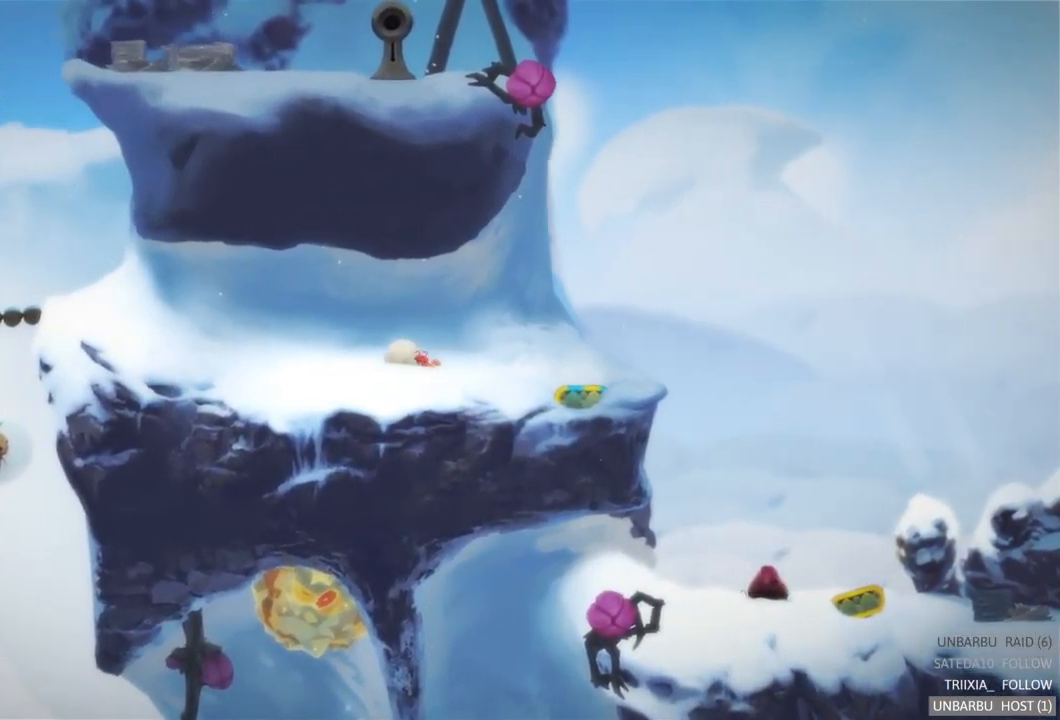
{"buttons": [], "left_stick": "left", "right_stick": "center", "events": []}